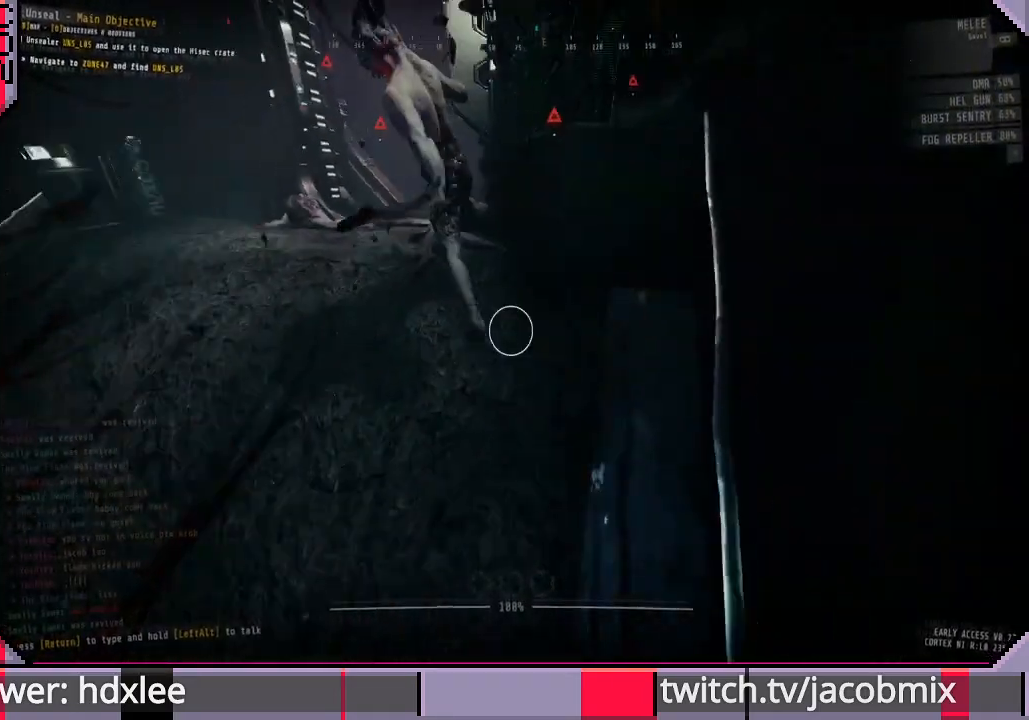
Gameplay with keyboard and mouse; each line is a JSON object with the keys and mouse buttons held at the frame after it. "events" lists presses ("down") and releases ("up") of "a", "c", "ctrl", "d", "e", "f", "q", "r", "s", "shift", "space", "t", "tab", "w", "x", "z", "mouse_left", "mouse_wheel", "mouse_right", "mouse_mb4" and "mouse_mb5" between this image and that frame as [ms after this image, input, new state], when the widget could be followed in between. "mouse_left", "mouse_wheel", "mouse_right", "mouse_mb4", "mouse_mb5" = the "left", "wheel", "right", "mb4", "mb5" buttons of the "mouse" list. No other keys are recorded. "wheel" means that the mouse wheel is clicked or scrolled. Mouse movement is not recorded.
{"keys": ["a", "s", "shift"], "mouse": ["left"], "events": [[333, "a", "down"]]}
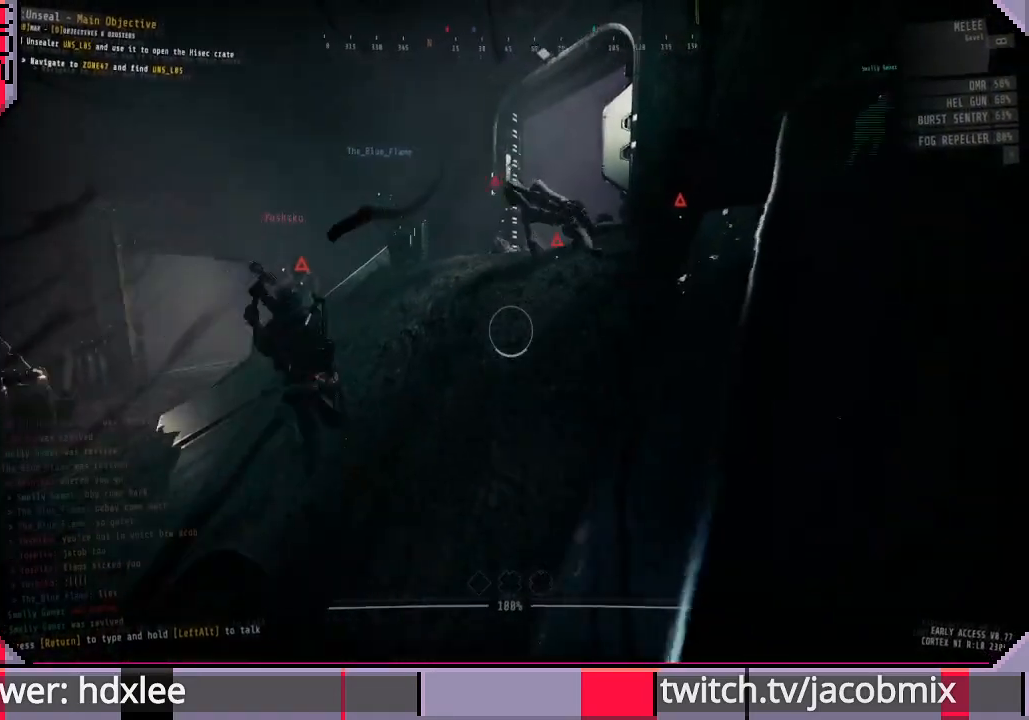
{"keys": ["a", "shift", "w"], "mouse": ["left"], "events": [[33, "s", "up"], [67, "shift", "up"], [267, "w", "down"], [333, "shift", "down"]]}
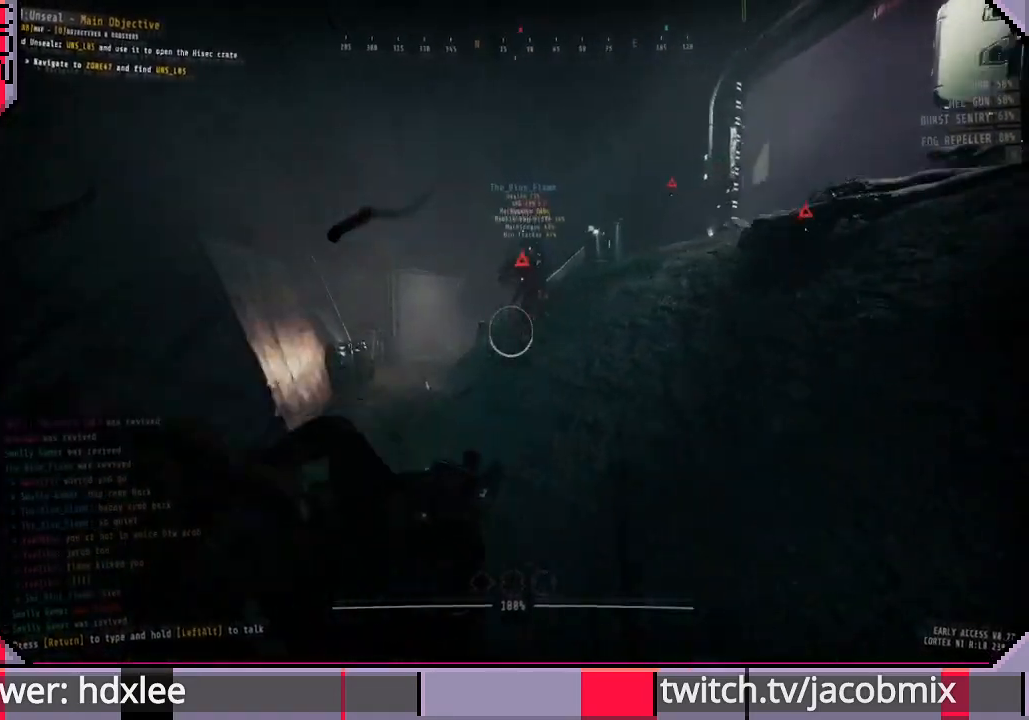
{"keys": ["d", "shift", "w"], "mouse": ["left"], "events": [[167, "w", "up"], [367, "w", "down"], [400, "a", "up"], [500, "d", "down"]]}
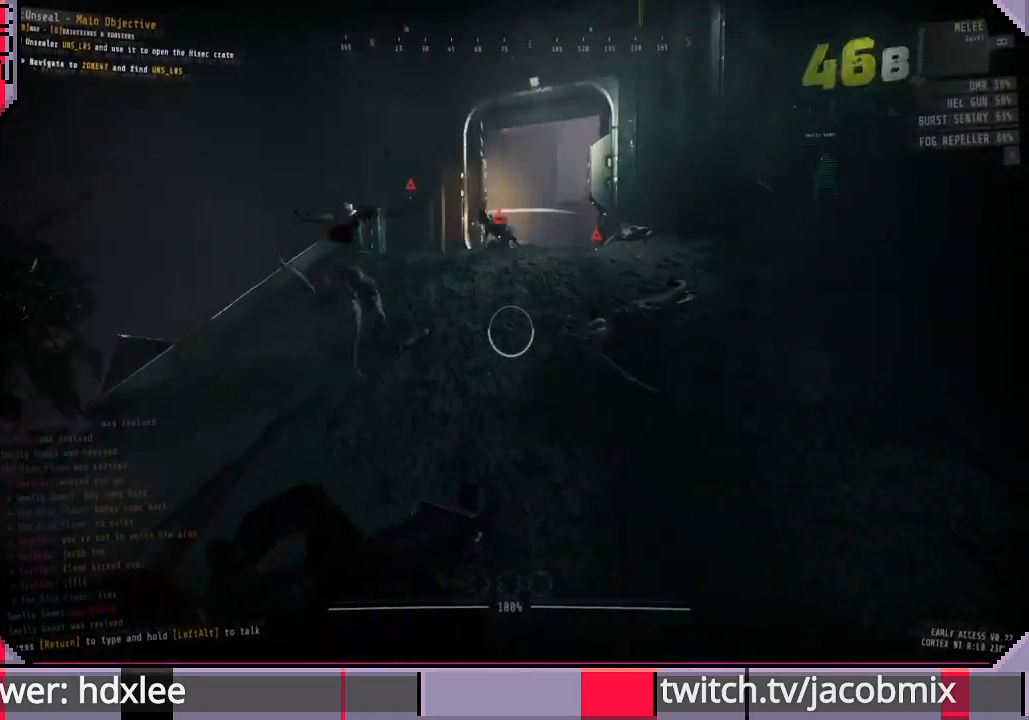
{"keys": ["shift", "w"], "mouse": ["left"], "events": [[433, "d", "up"]]}
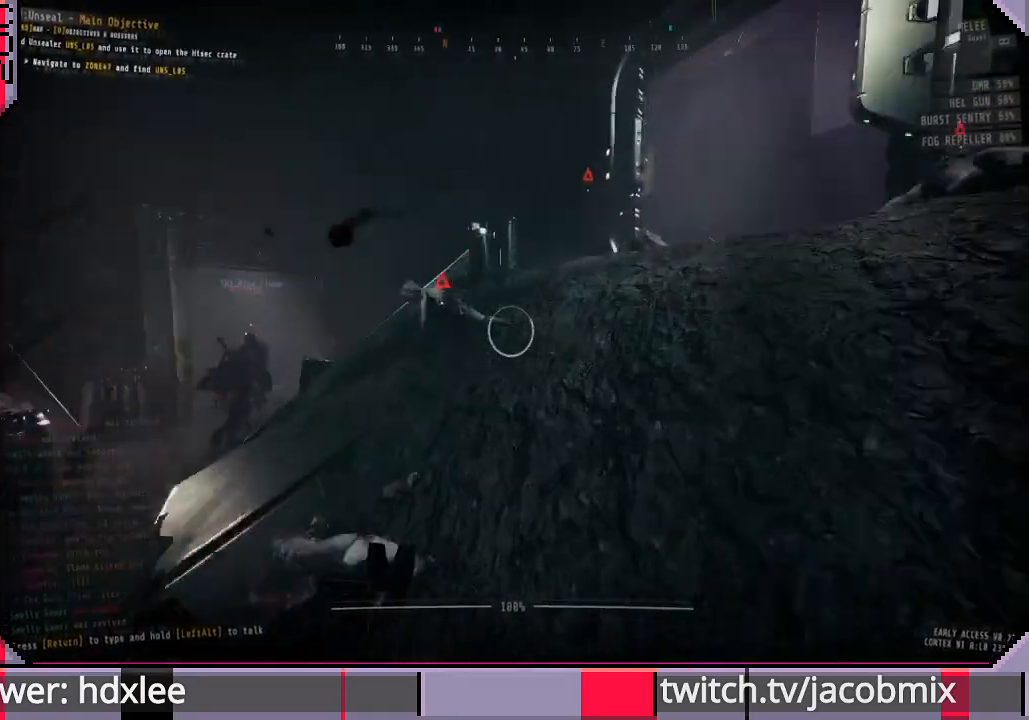
{"keys": ["shift", "w"], "mouse": [], "events": [[467, "mouse_left", "up"]]}
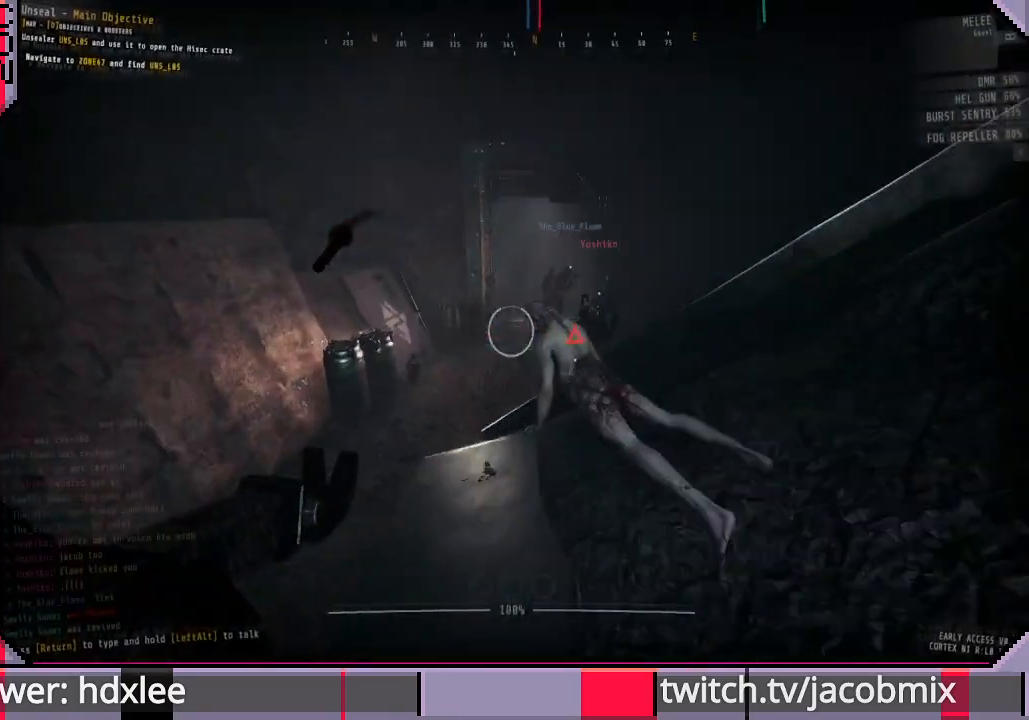
{"keys": ["s", "shift"], "mouse": ["left"], "events": [[167, "a", "down"], [167, "mouse_left", "down"], [200, "w", "up"], [367, "s", "down"], [400, "a", "up"]]}
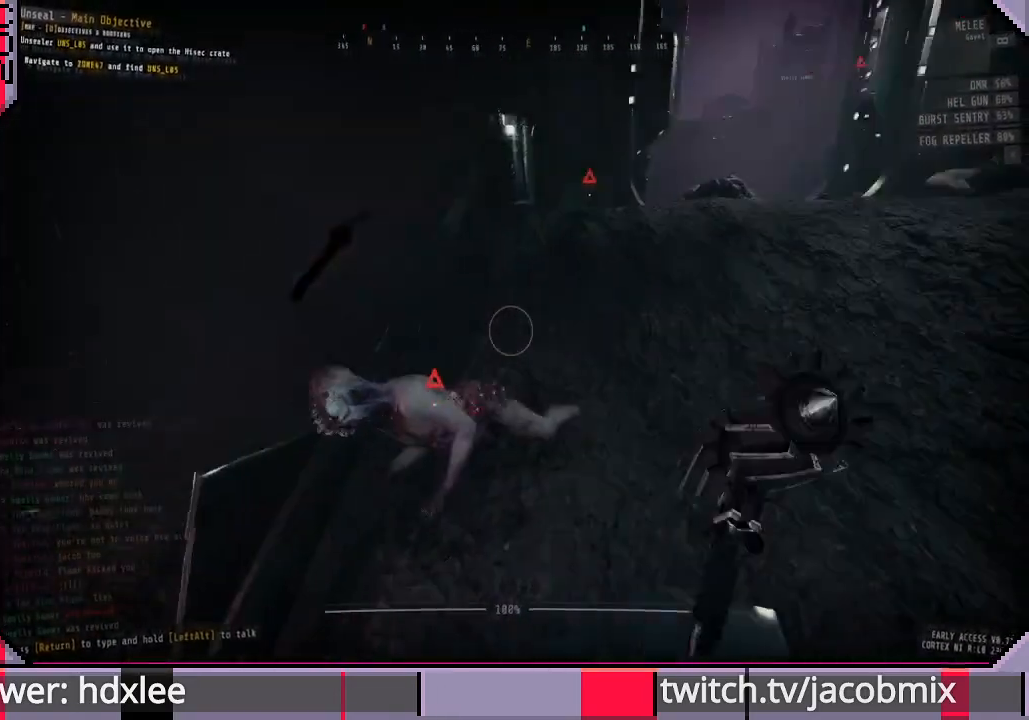
{"keys": ["shift", "w"], "mouse": ["left"], "events": [[233, "d", "down"], [267, "d", "up"], [267, "s", "up"], [333, "a", "down"], [433, "w", "down"], [500, "a", "up"]]}
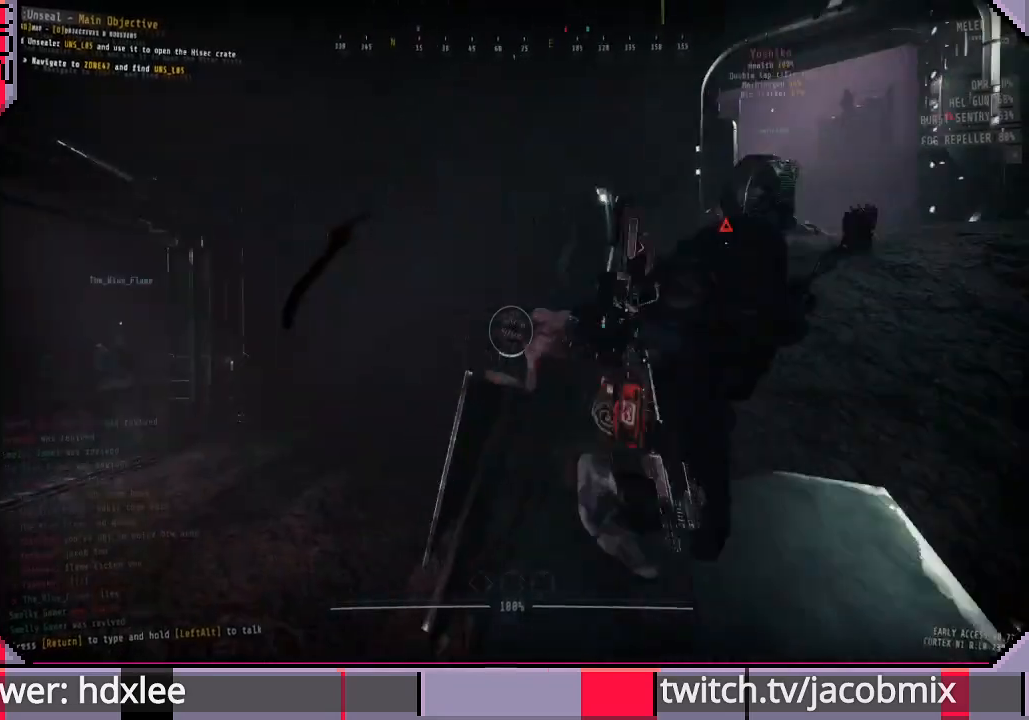
{"keys": ["s", "shift"], "mouse": ["left"], "events": [[100, "mouse_left", "up"], [233, "a", "down"], [267, "mouse_left", "down"], [300, "w", "up"], [433, "s", "down"], [467, "a", "up"]]}
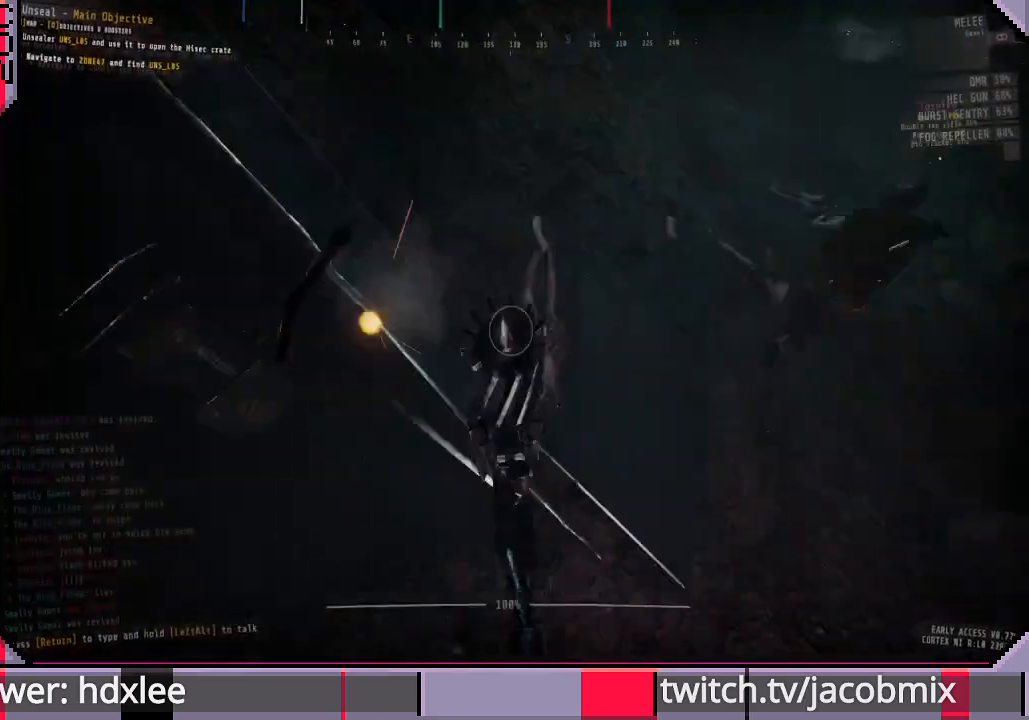
{"keys": ["d", "s"], "mouse": ["left"], "events": [[433, "d", "down"], [467, "shift", "up"]]}
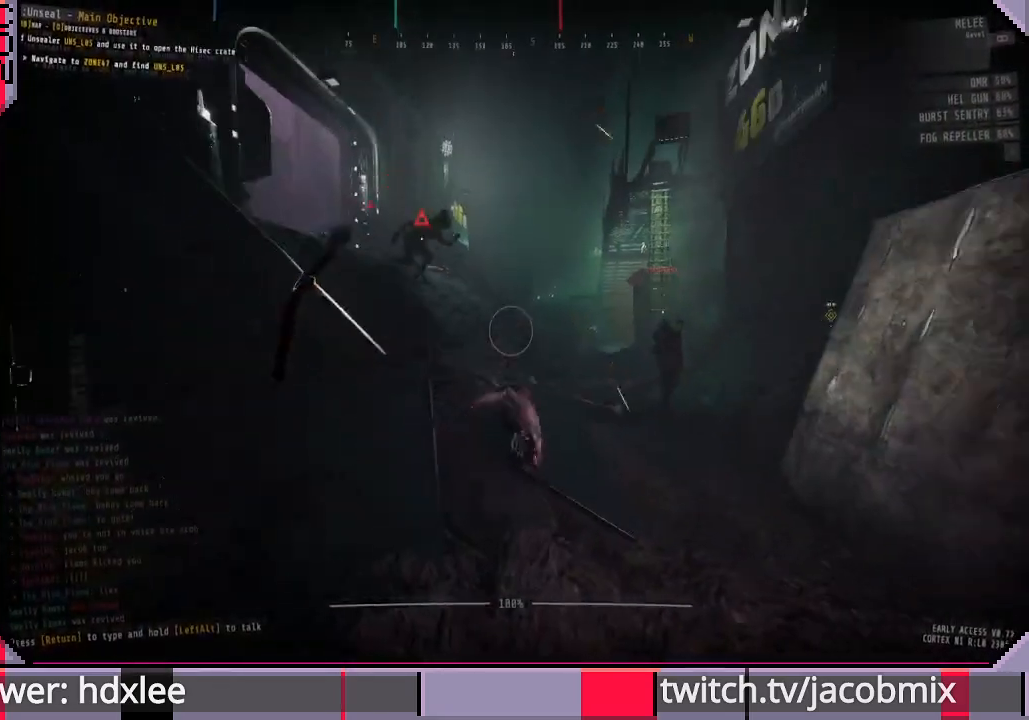
{"keys": ["d"], "mouse": ["left"], "events": [[167, "s", "up"]]}
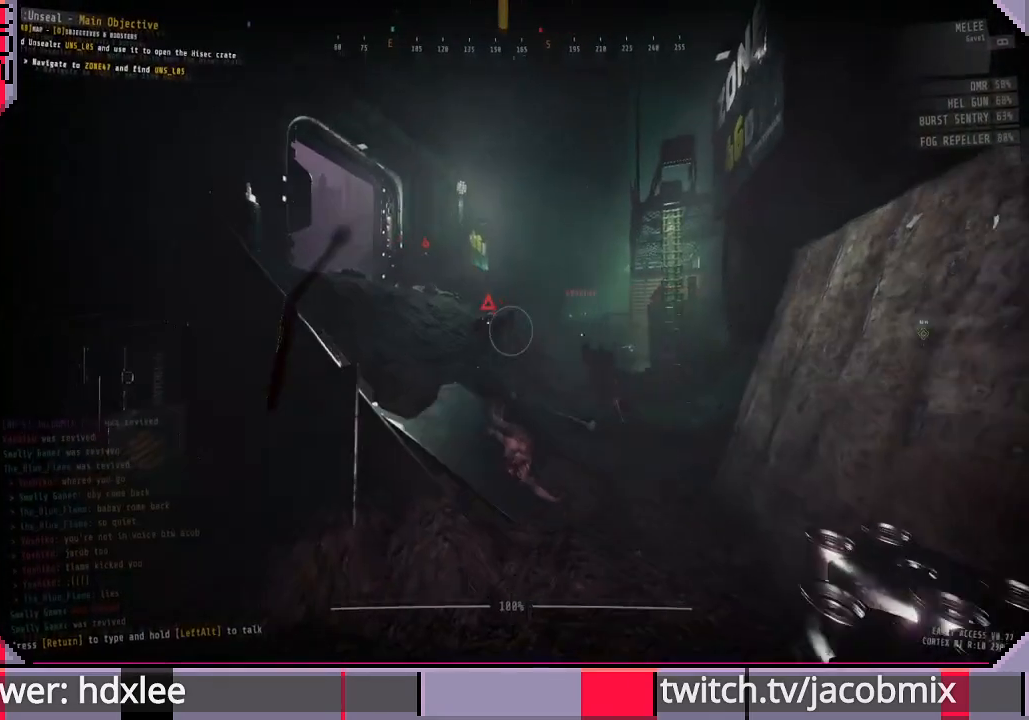
{"keys": ["a"], "mouse": ["left"], "events": [[33, "mouse_left", "up"], [100, "d", "up"], [100, "mouse_left", "down"], [200, "a", "down"]]}
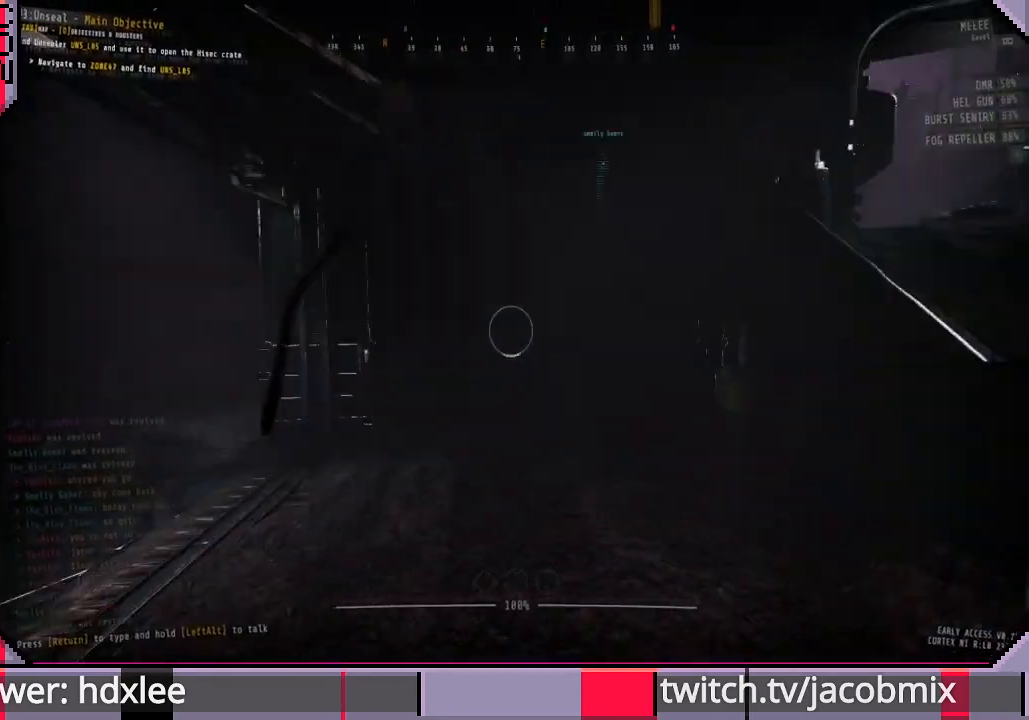
{"keys": ["a"], "mouse": ["left"], "events": [[167, "w", "down"], [300, "w", "up"]]}
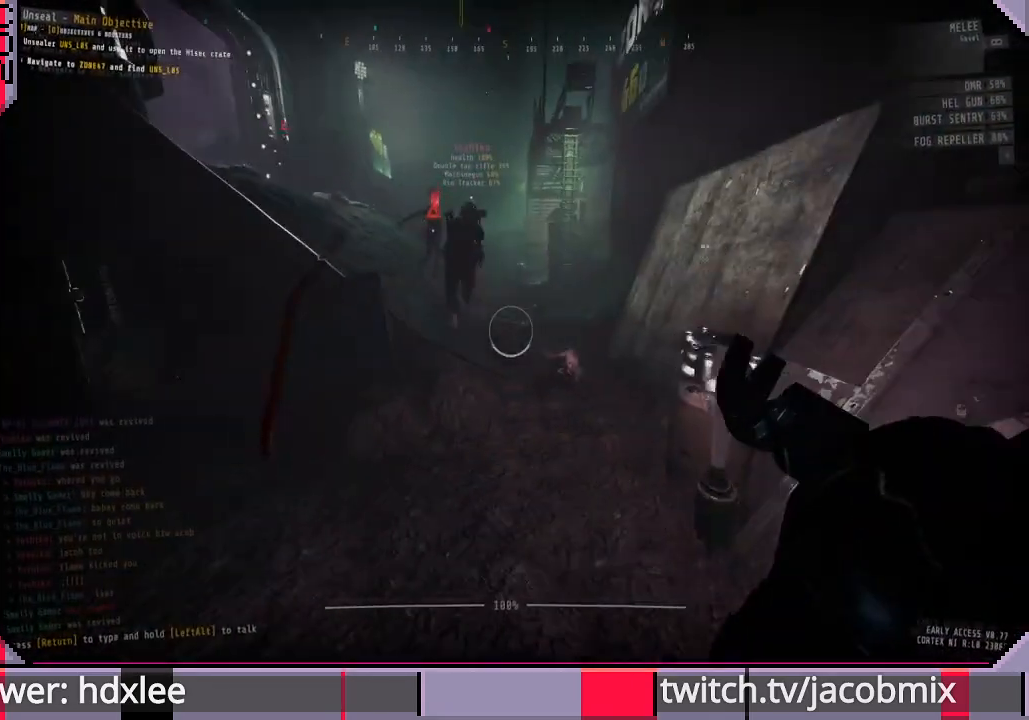
{"keys": ["d", "shift", "w"], "mouse": ["left"], "events": [[200, "w", "down"], [233, "a", "up"], [333, "shift", "down"], [400, "d", "down"]]}
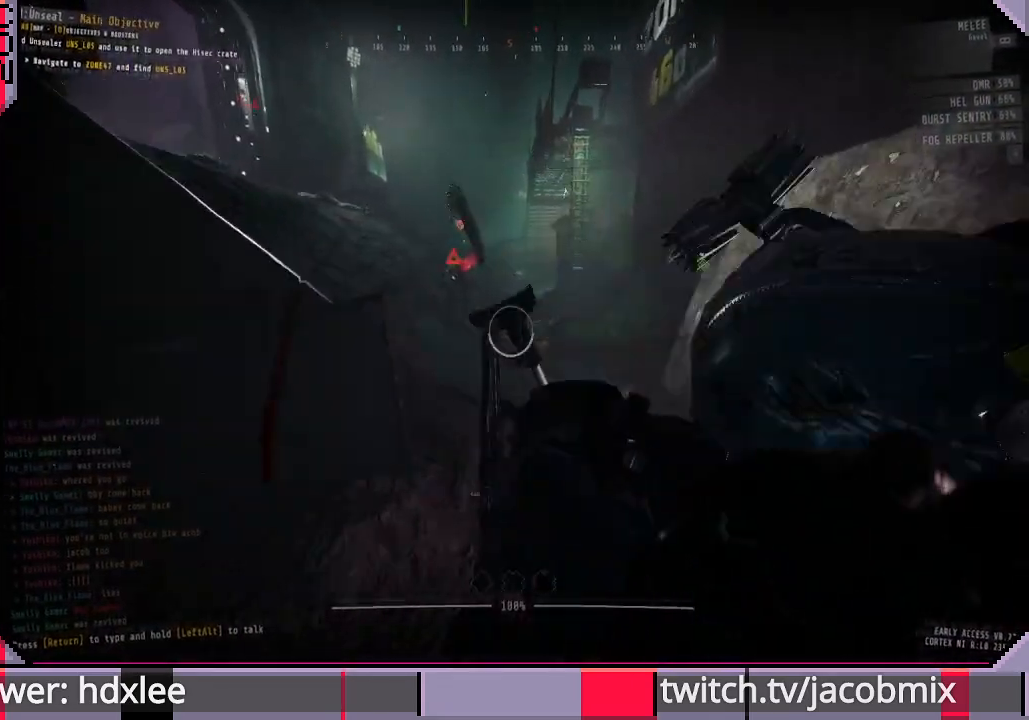
{"keys": ["shift", "w"], "mouse": ["left"], "events": [[67, "d", "up"], [367, "d", "down"], [500, "d", "up"]]}
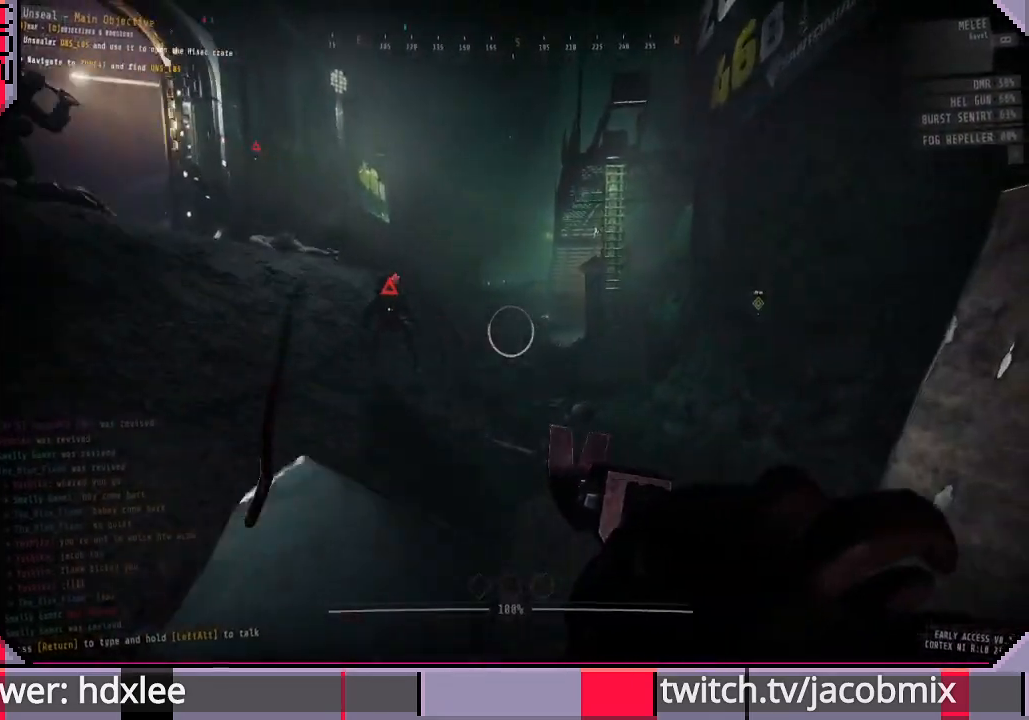
{"keys": ["shift", "w"], "mouse": [], "events": [[433, "mouse_left", "up"]]}
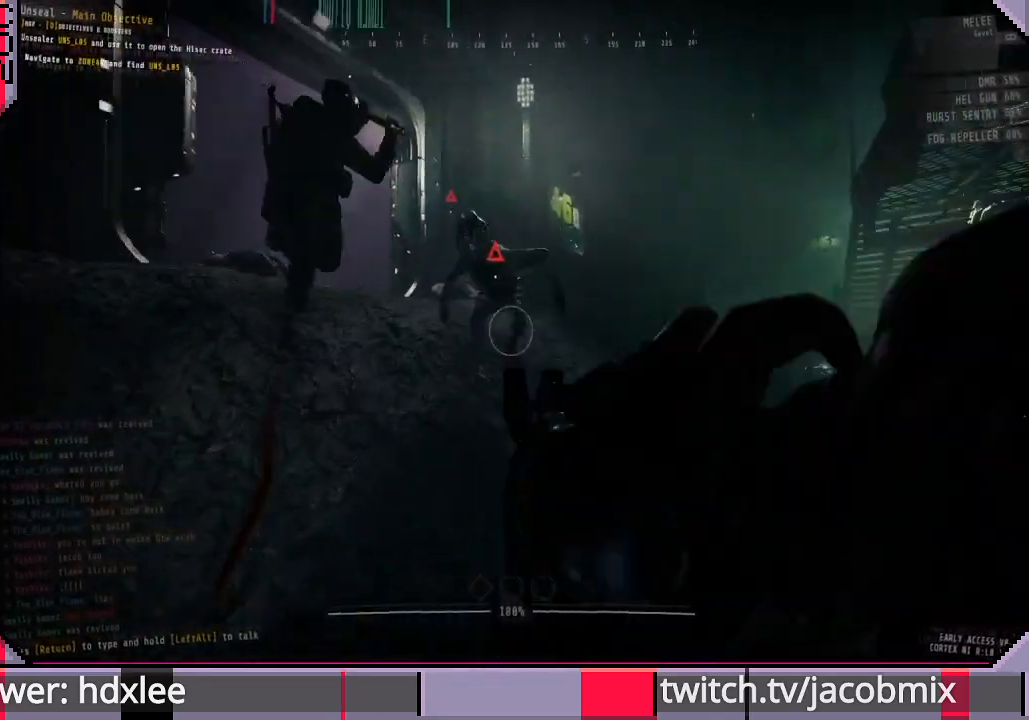
{"keys": ["d", "shift"], "mouse": ["left"], "events": [[133, "mouse_left", "down"], [167, "d", "down"], [367, "w", "up"]]}
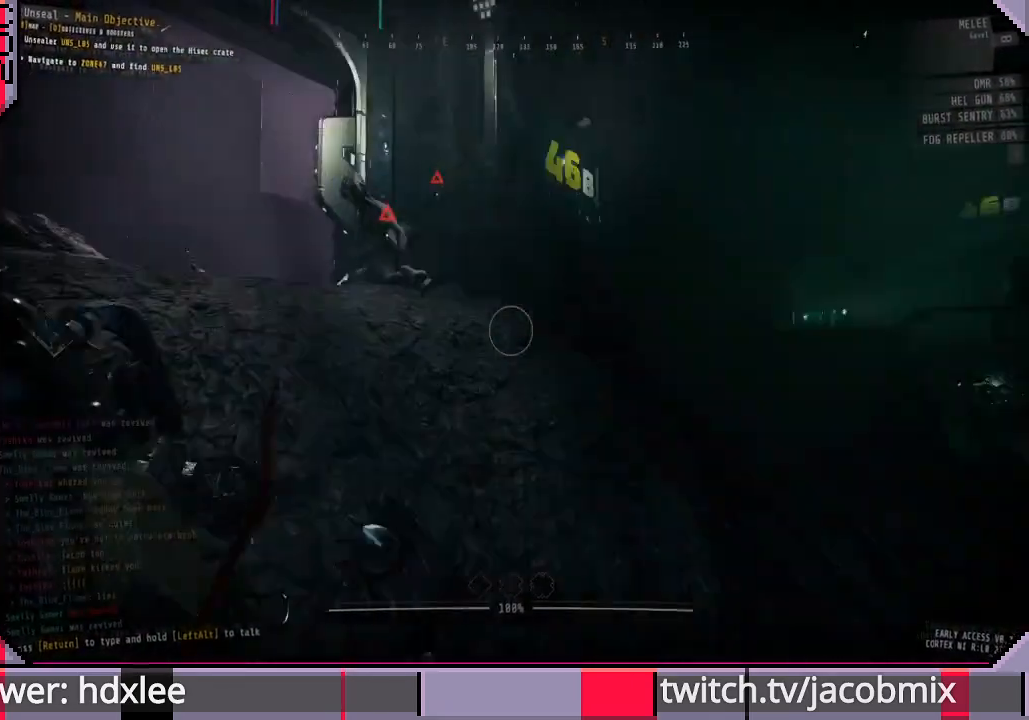
{"keys": ["shift", "w"], "mouse": ["left"], "events": [[100, "s", "down"], [167, "s", "up"], [300, "w", "down"], [333, "d", "up"]]}
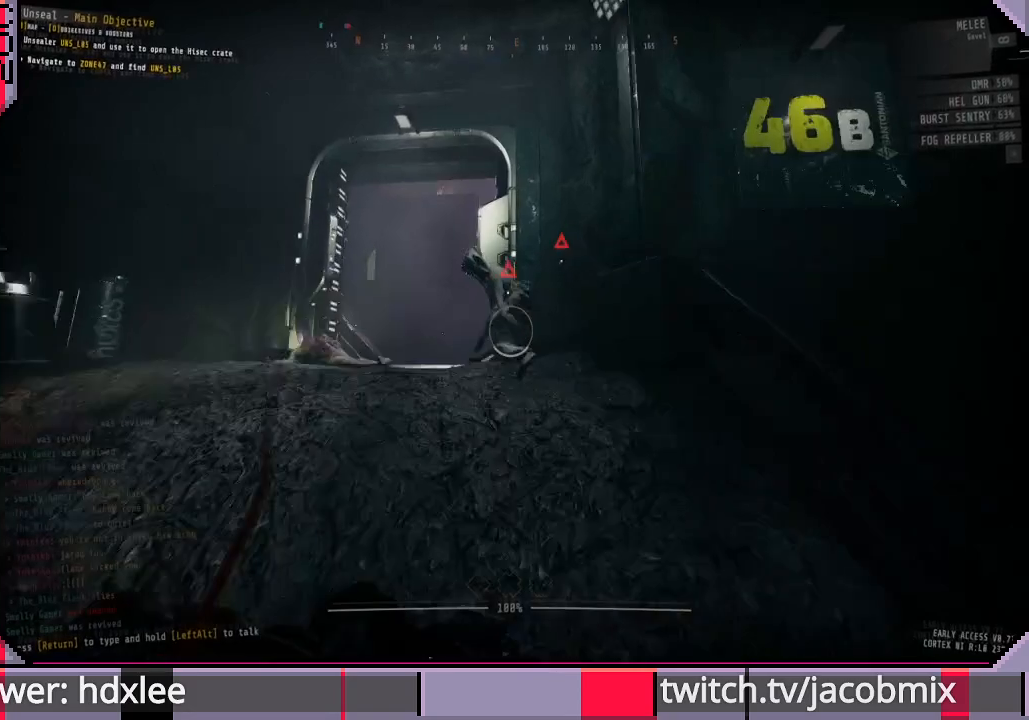
{"keys": ["d", "s", "shift"], "mouse": ["left"], "events": [[200, "mouse_left", "up"], [267, "w", "up"], [300, "mouse_left", "down"], [333, "d", "down"], [400, "d", "up"], [400, "s", "down"], [500, "d", "down"]]}
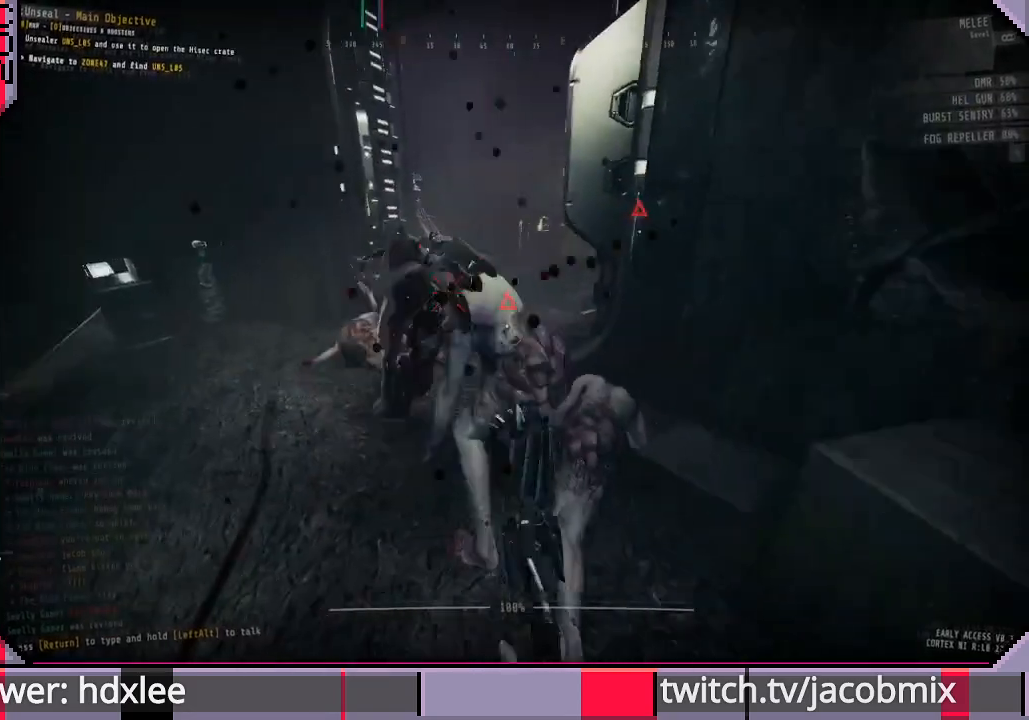
{"keys": ["shift", "w"], "mouse": ["left"], "events": [[67, "s", "up"], [267, "w", "down"], [300, "d", "up"]]}
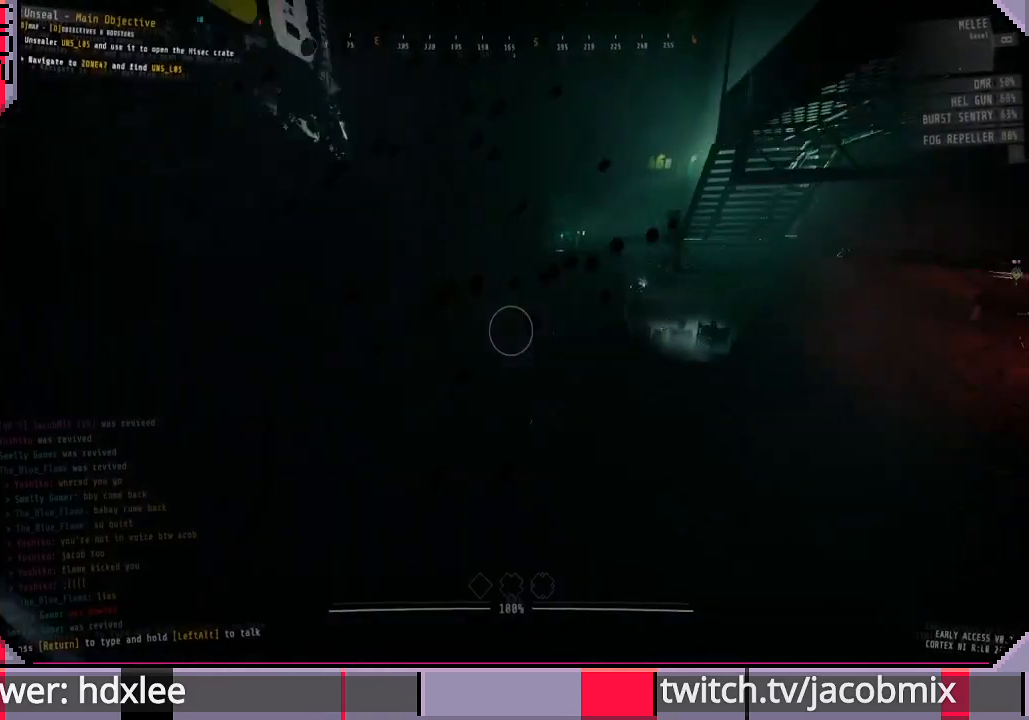
{"keys": ["s", "shift"], "mouse": ["left"], "events": [[167, "d", "down"], [200, "w", "up"], [367, "s", "down"], [400, "d", "up"]]}
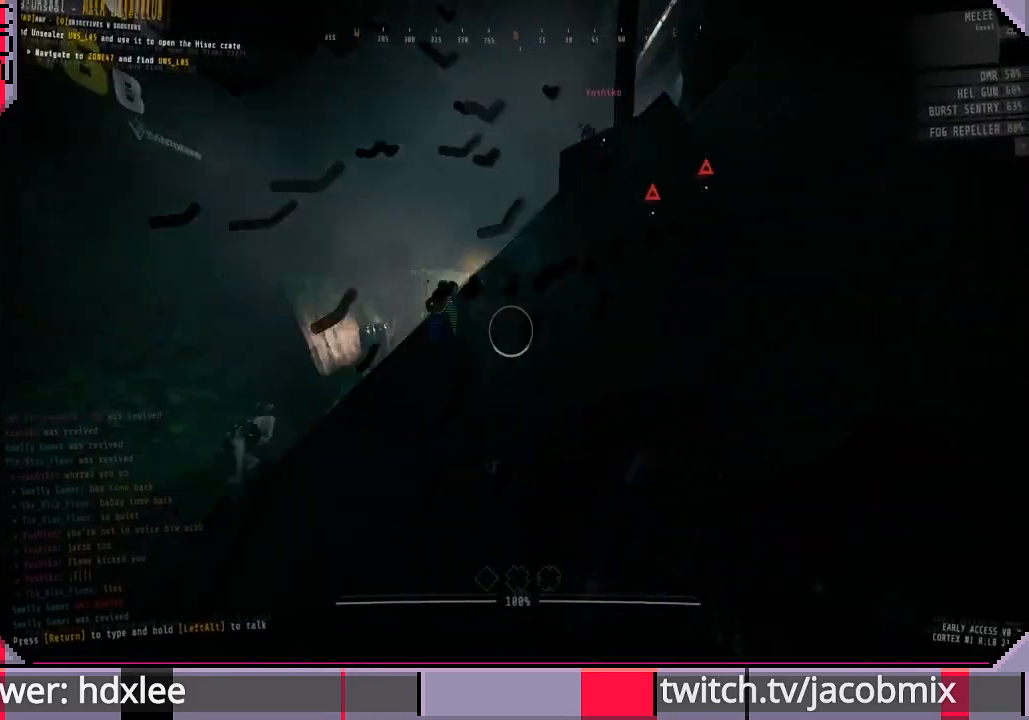
{"keys": ["a", "shift"], "mouse": ["left"], "events": [[100, "a", "down"], [233, "s", "up"]]}
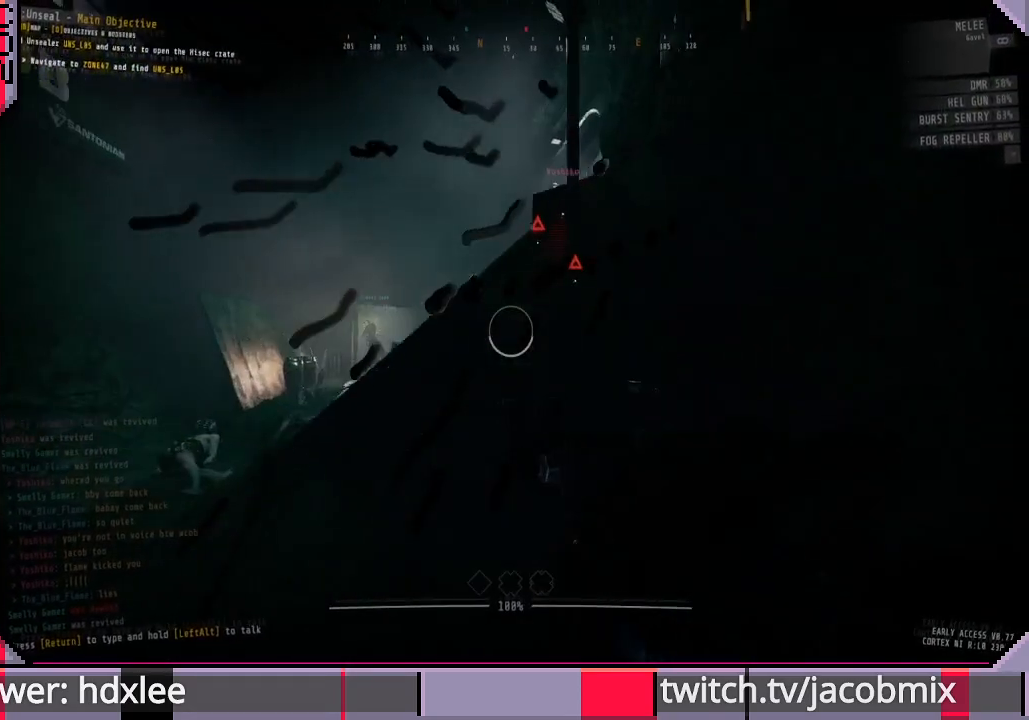
{"keys": ["a", "w"], "mouse": ["left"], "events": [[433, "shift", "up"], [500, "w", "down"]]}
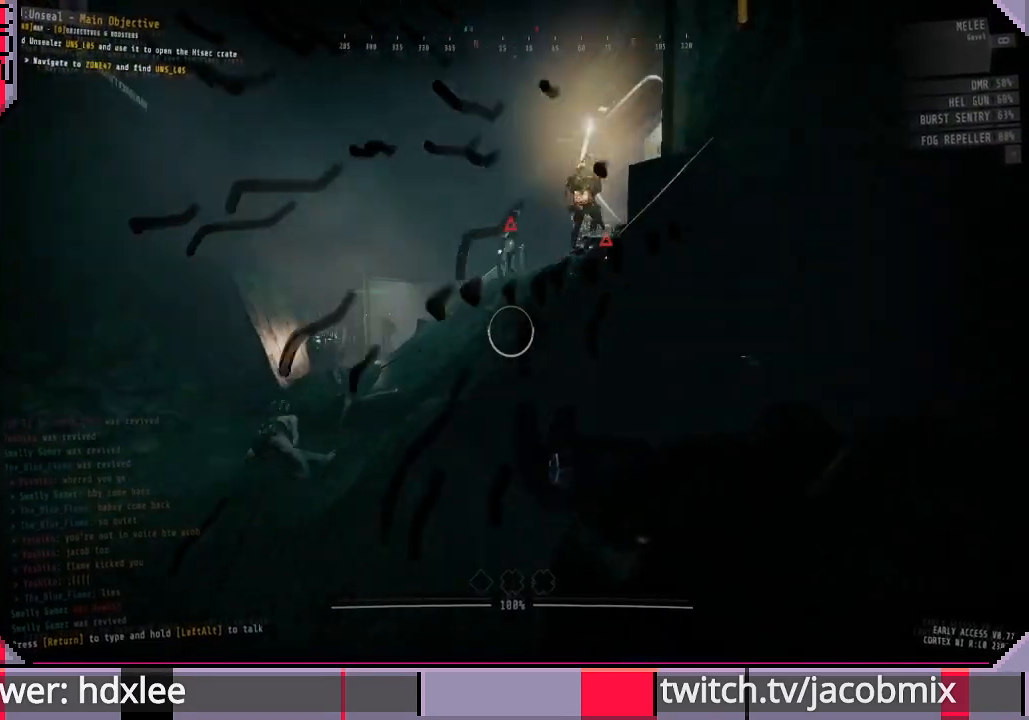
{"keys": ["shift", "w"], "mouse": ["left"], "events": [[67, "shift", "down"], [500, "a", "up"]]}
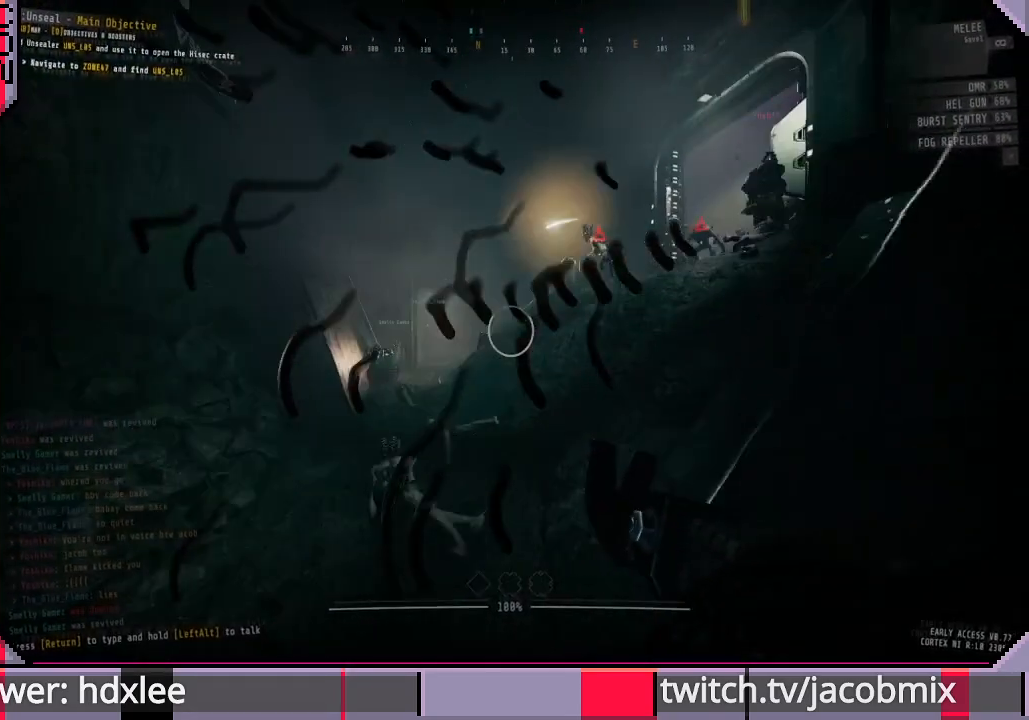
{"keys": ["shift", "w"], "mouse": ["left"], "events": []}
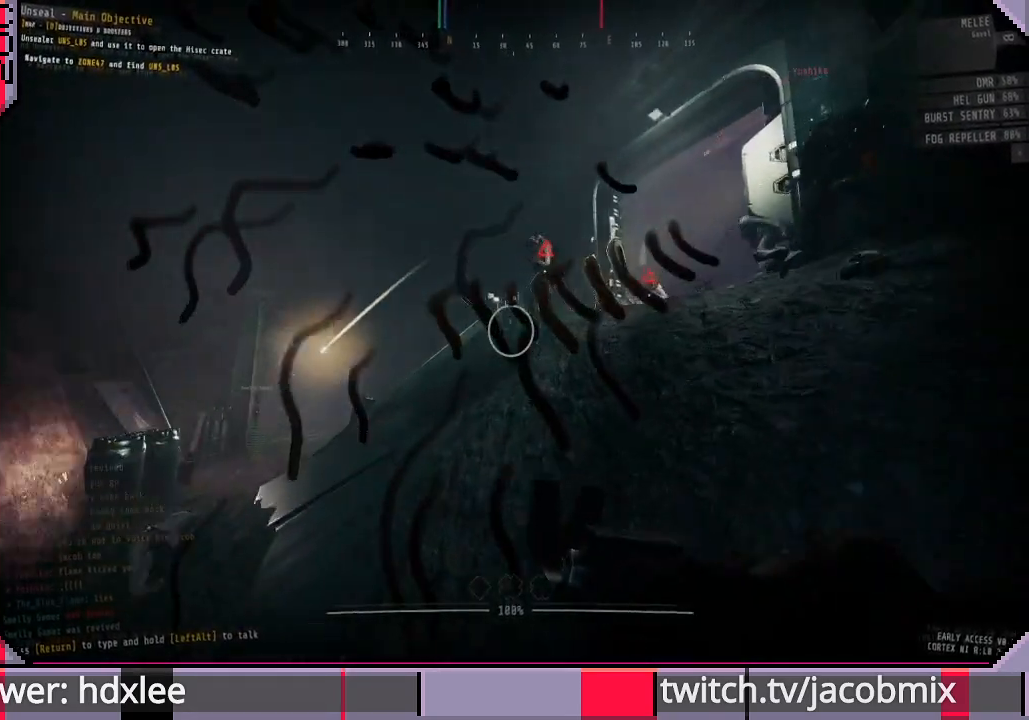
{"keys": ["shift", "w"], "mouse": ["left"], "events": []}
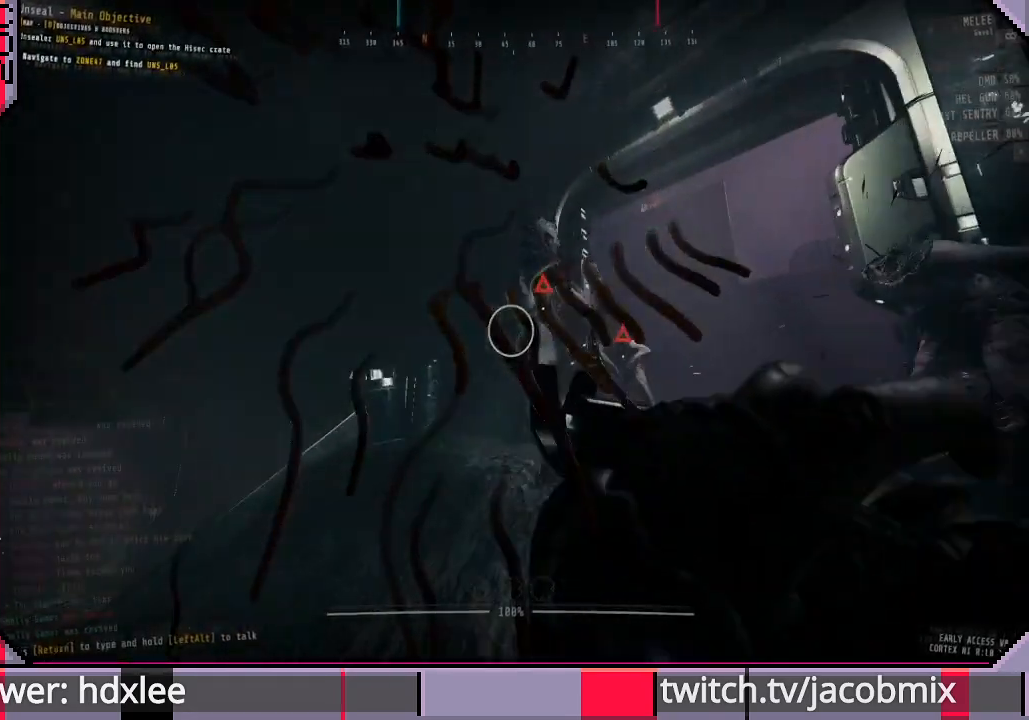
{"keys": ["shift", "w"], "mouse": ["left"], "events": [[33, "mouse_left", "up"], [200, "a", "down"], [233, "mouse_left", "down"], [400, "a", "up"]]}
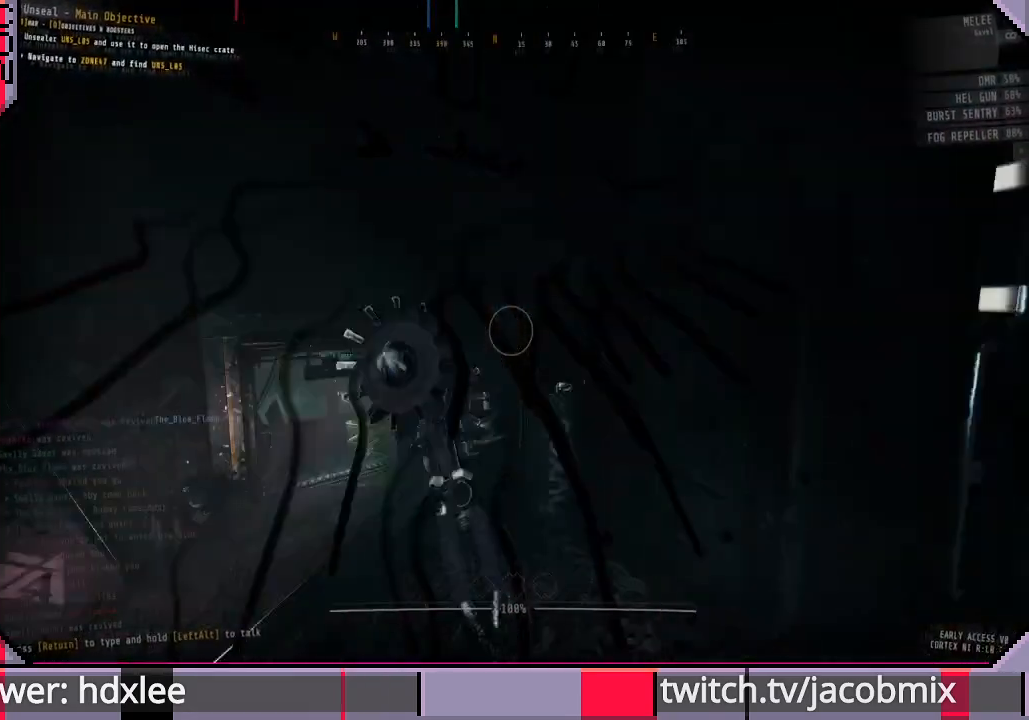
{"keys": ["shift", "w"], "mouse": ["left"], "events": []}
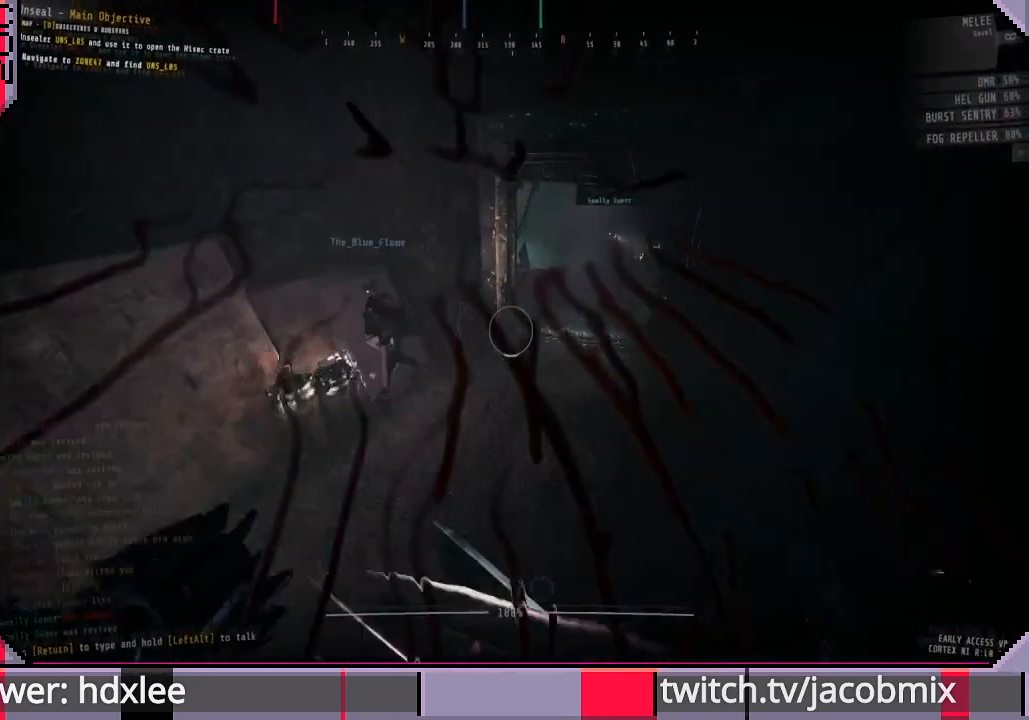
{"keys": ["shift", "w"], "mouse": ["left"], "events": []}
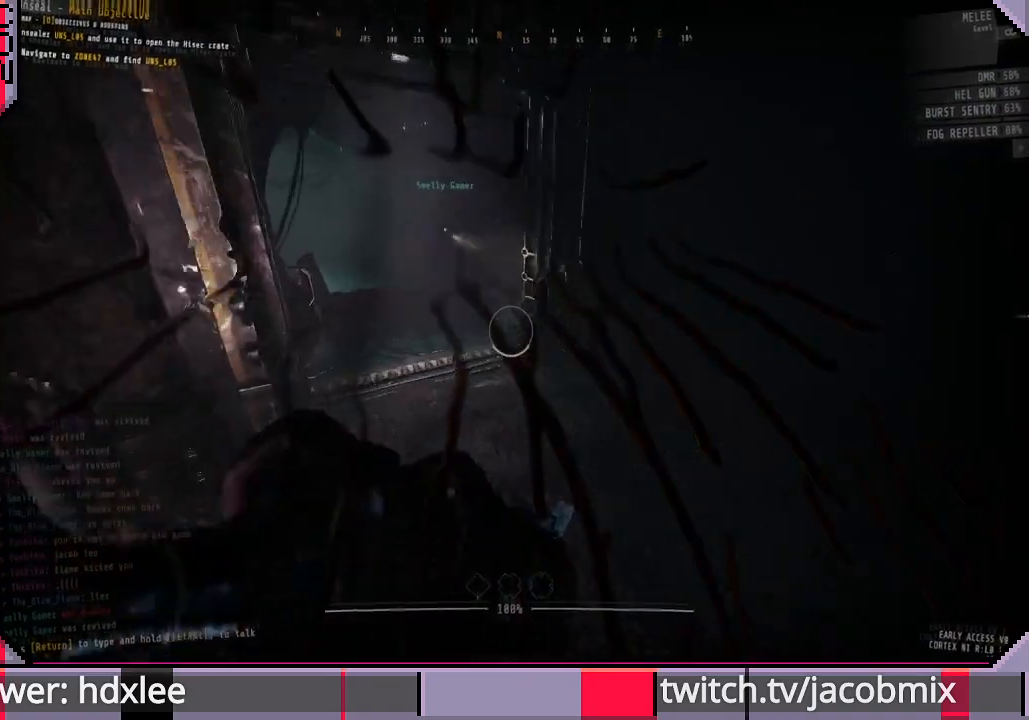
{"keys": ["a", "s", "shift"], "mouse": ["left"], "events": [[167, "a", "down"], [200, "w", "up"], [367, "s", "down"]]}